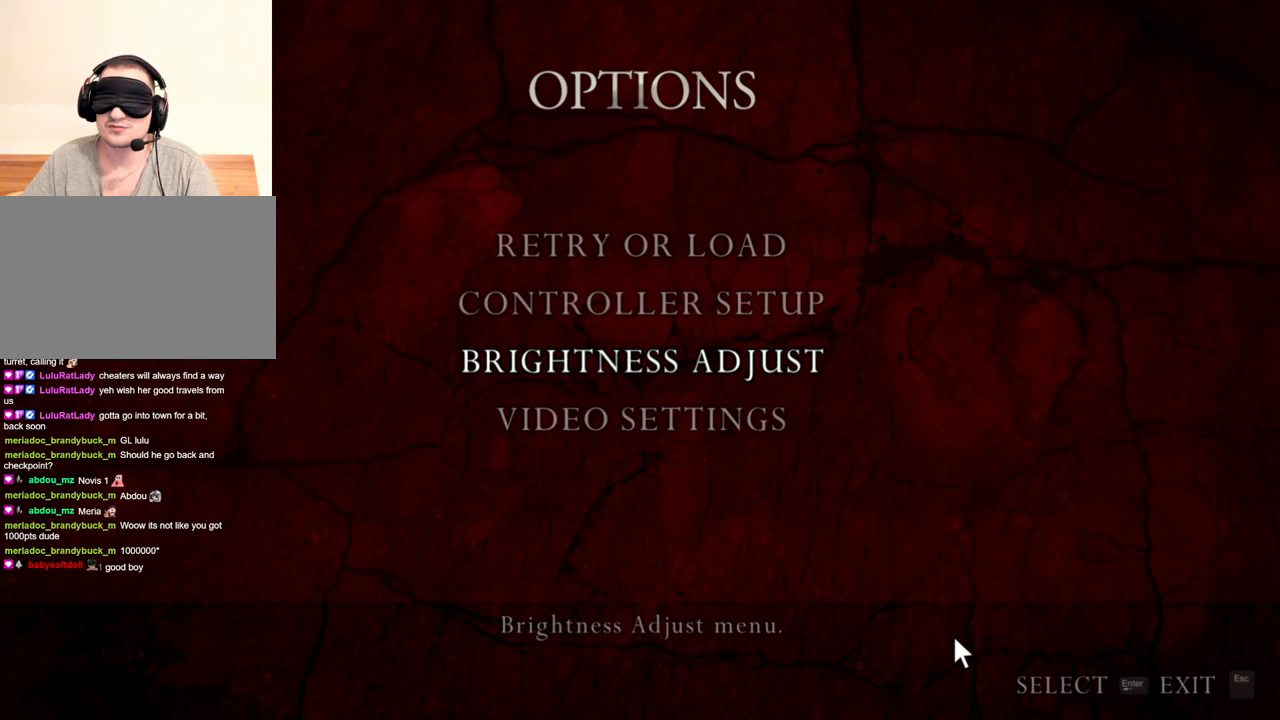
Gameplay with keyboard and mouse; each line is a JSON object with the keys and mouse buttons held at the frame after it. "events" lists presses ("down") and releases ("up") of "1", "2", "3", "4", "5", "a", "alt", "b", "c", "ctrl", "d", "e", "f", "g", "q", "r", "s", "shift", "space", "t", "tab", "tilde", "v", "w", "x", "z", "mouse_left", "mouse_wheel", "mouse_right", "mouse_mb4" and "mouse_mb5" between this image and that frame as [ms after this image, input, new state], when the widget could be followed in between. "mouse_left", "mouse_wheel", "mouse_right", "mouse_mb4", "mouse_mb5" = the "left", "wheel", "right", "mb4", "mb5" buttons of the "mouse" list. No other keys are recorded. "wheel" means that the mouse wheel is clicked or scrolled. Mouse movement is not recorded.
{"keys": [], "mouse": ["right"], "events": []}
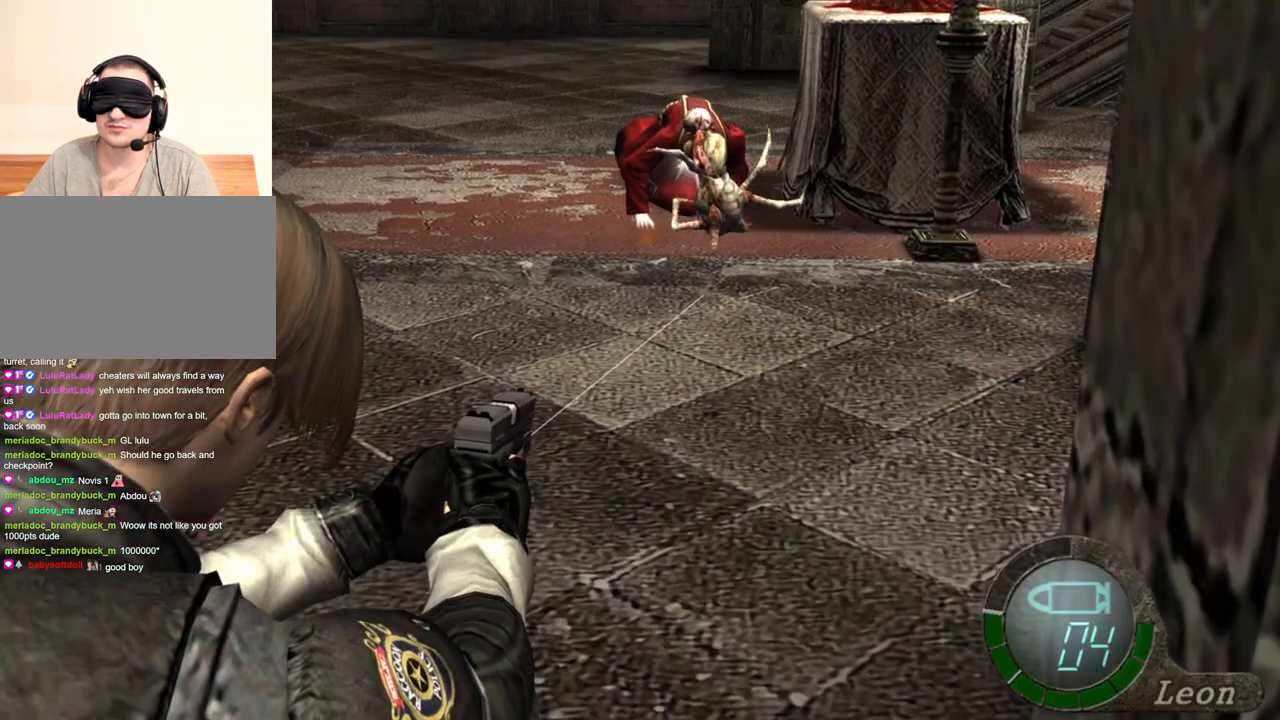
{"keys": [], "mouse": ["right"], "events": []}
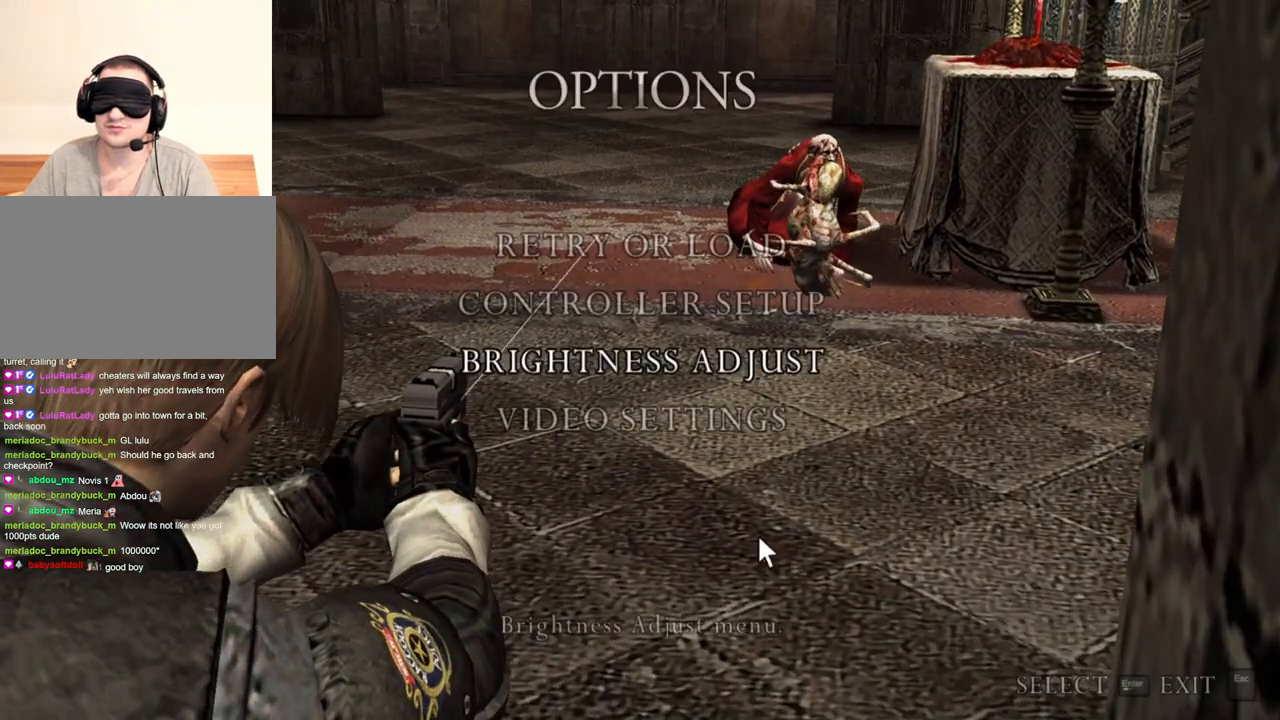
{"keys": [], "mouse": ["right"], "events": []}
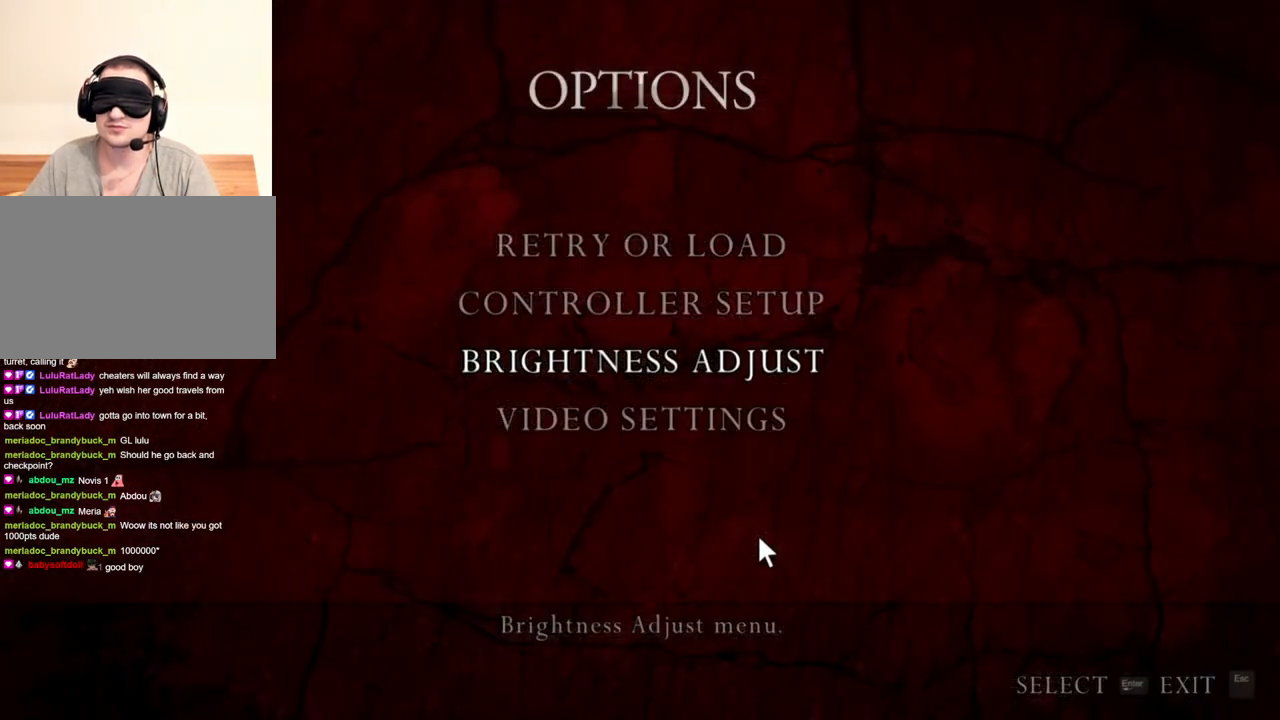
{"keys": [], "mouse": ["right"], "events": []}
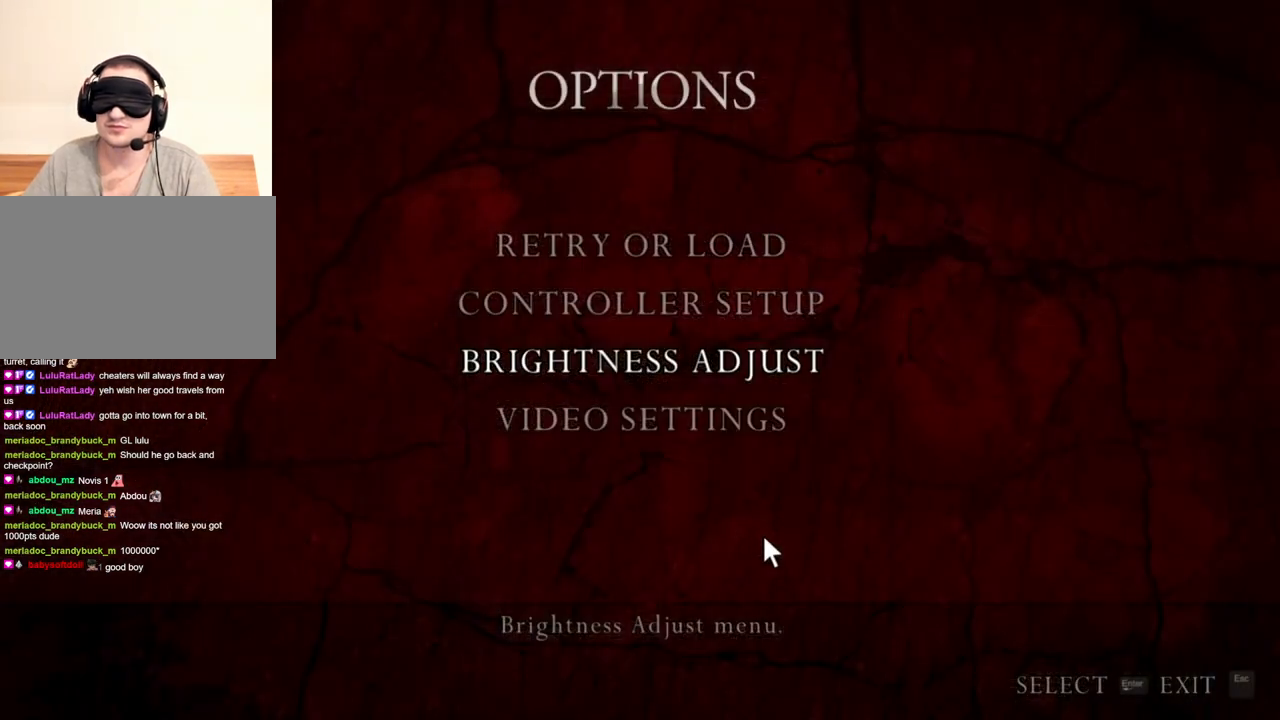
{"keys": [], "mouse": ["right"], "events": []}
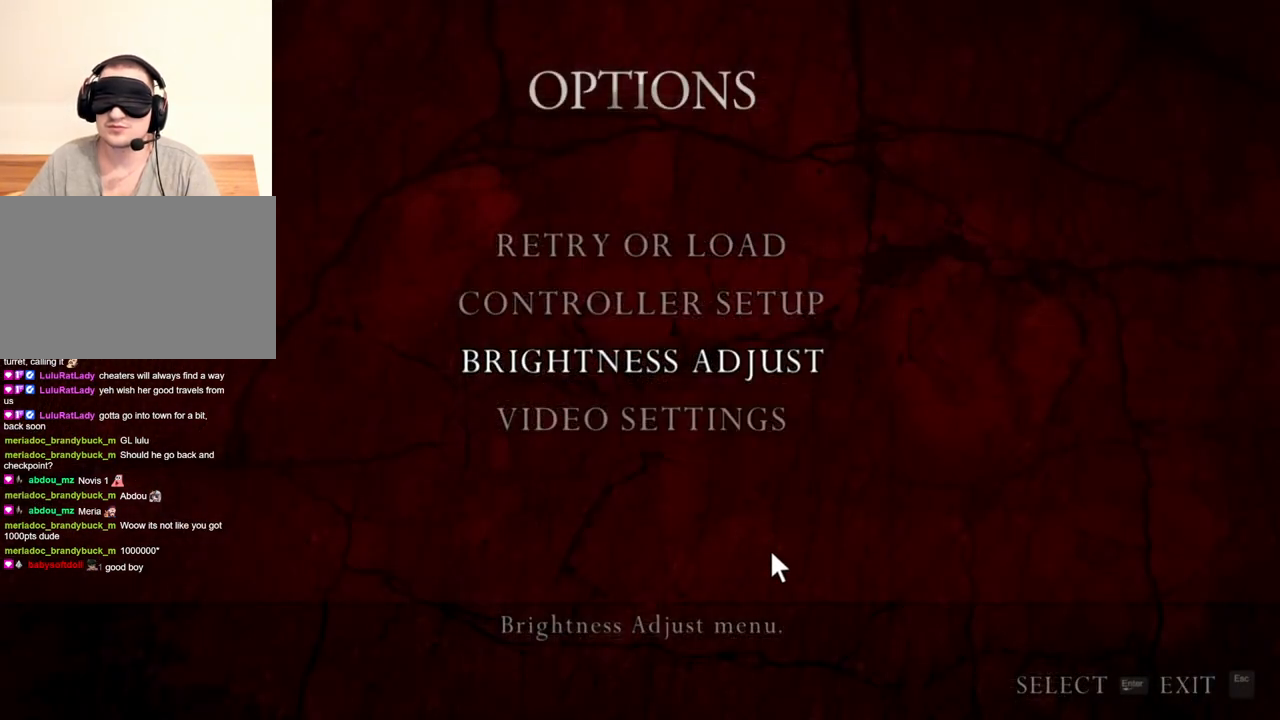
{"keys": [], "mouse": ["right"], "events": []}
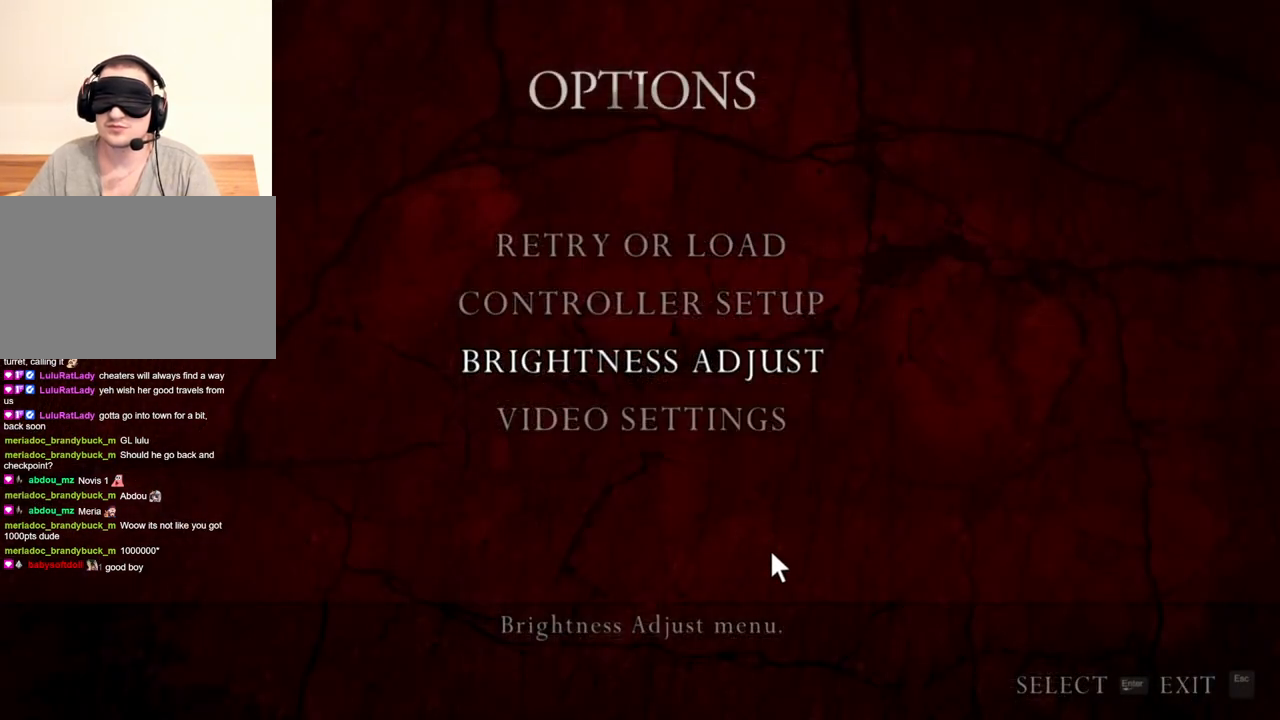
{"keys": [], "mouse": ["right"], "events": []}
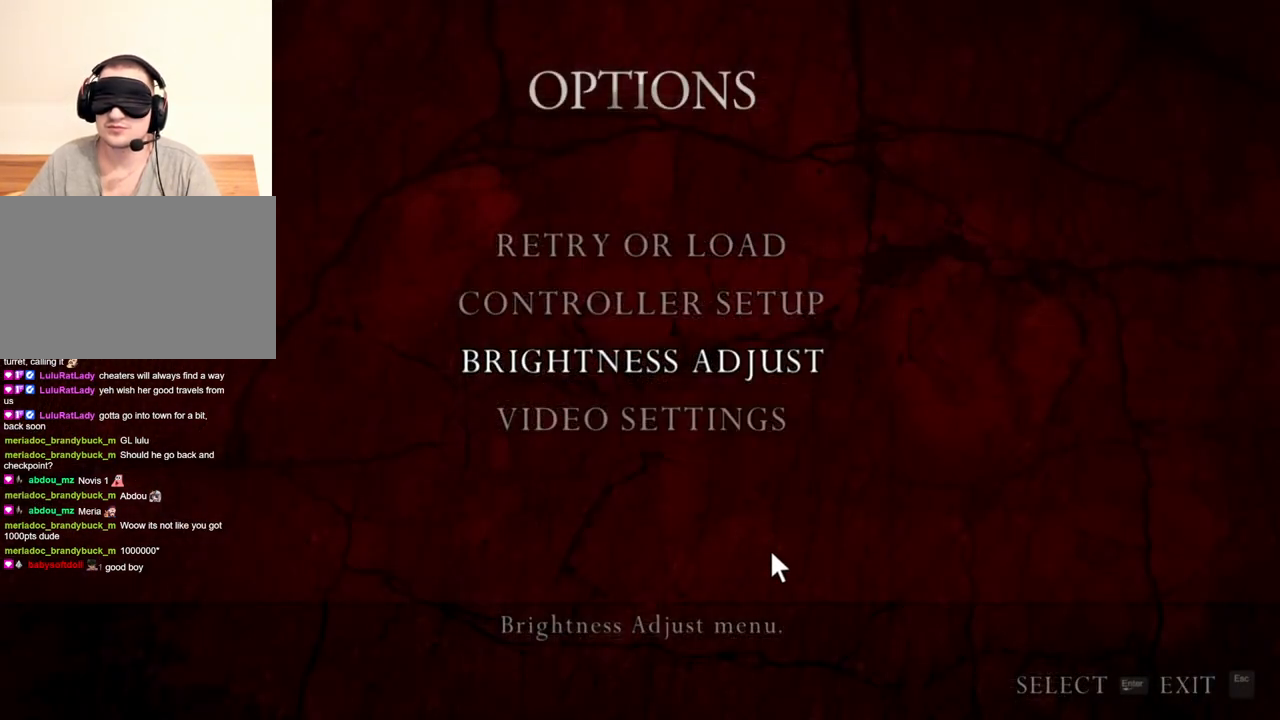
{"keys": ["s"], "mouse": [], "events": [[100, "mouse_right", "up"], [333, "s", "down"]]}
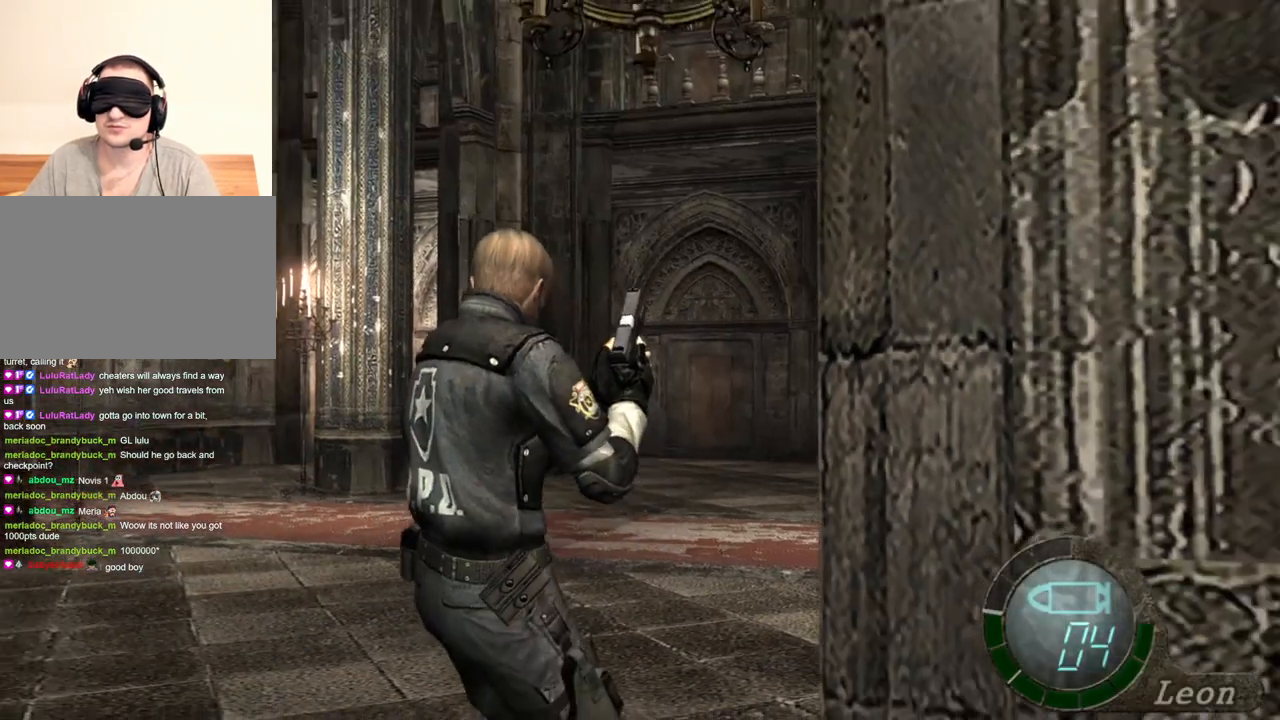
{"keys": ["s"], "mouse": [], "events": []}
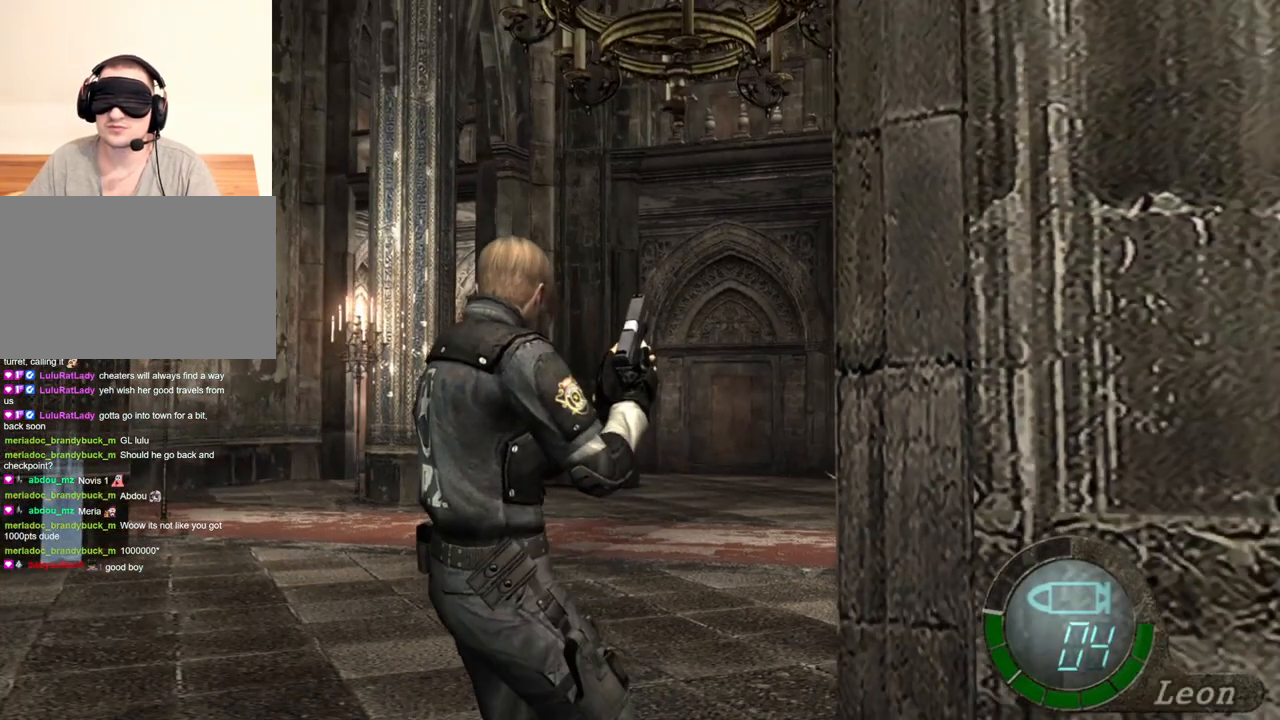
{"keys": [], "mouse": ["right"], "events": [[100, "mouse_right", "down"], [100, "r", "down"], [166, "s", "up"], [200, "r", "up"], [266, "r", "down"], [500, "r", "up"]]}
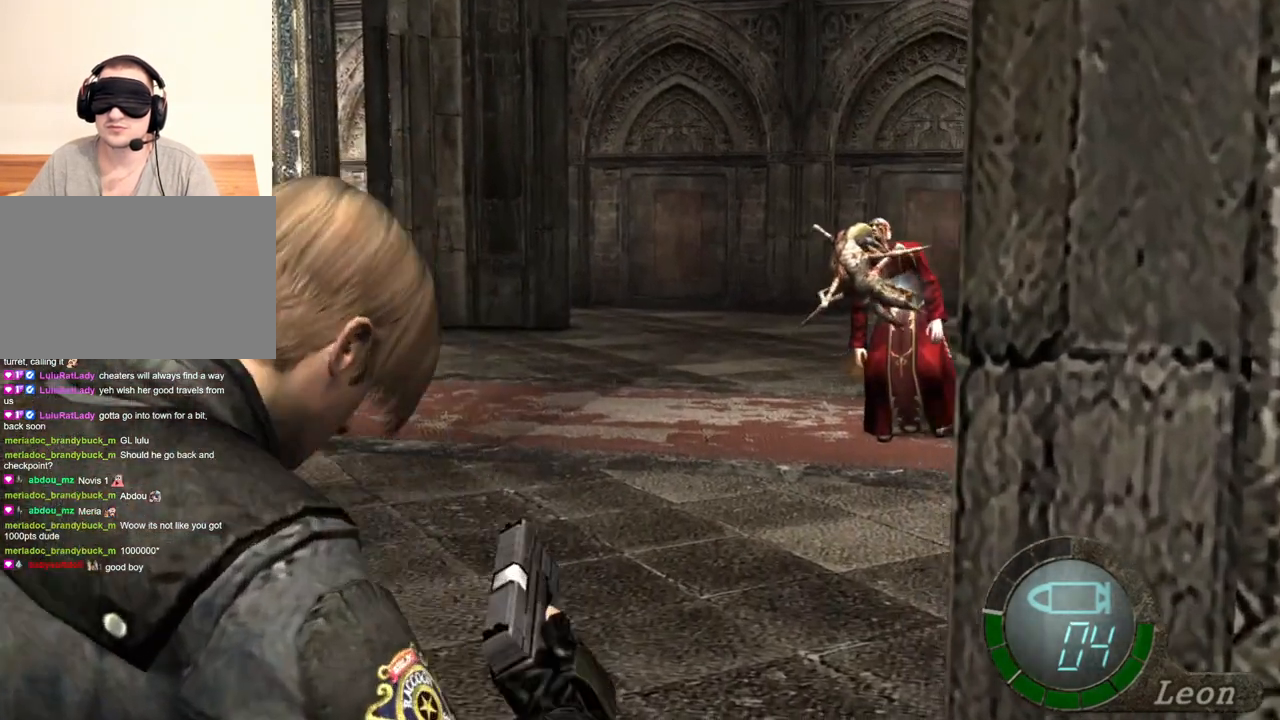
{"keys": ["s"], "mouse": [], "events": [[200, "mouse_right", "up"], [333, "s", "down"]]}
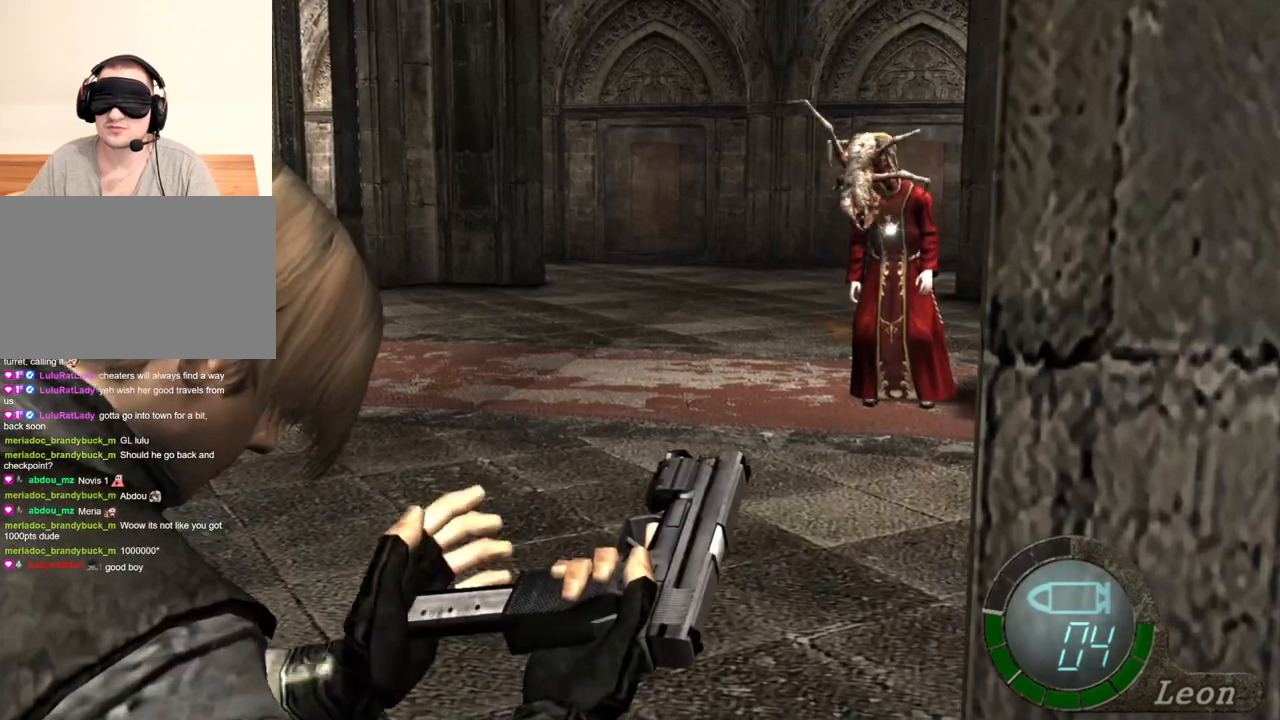
{"keys": ["s"], "mouse": [], "events": []}
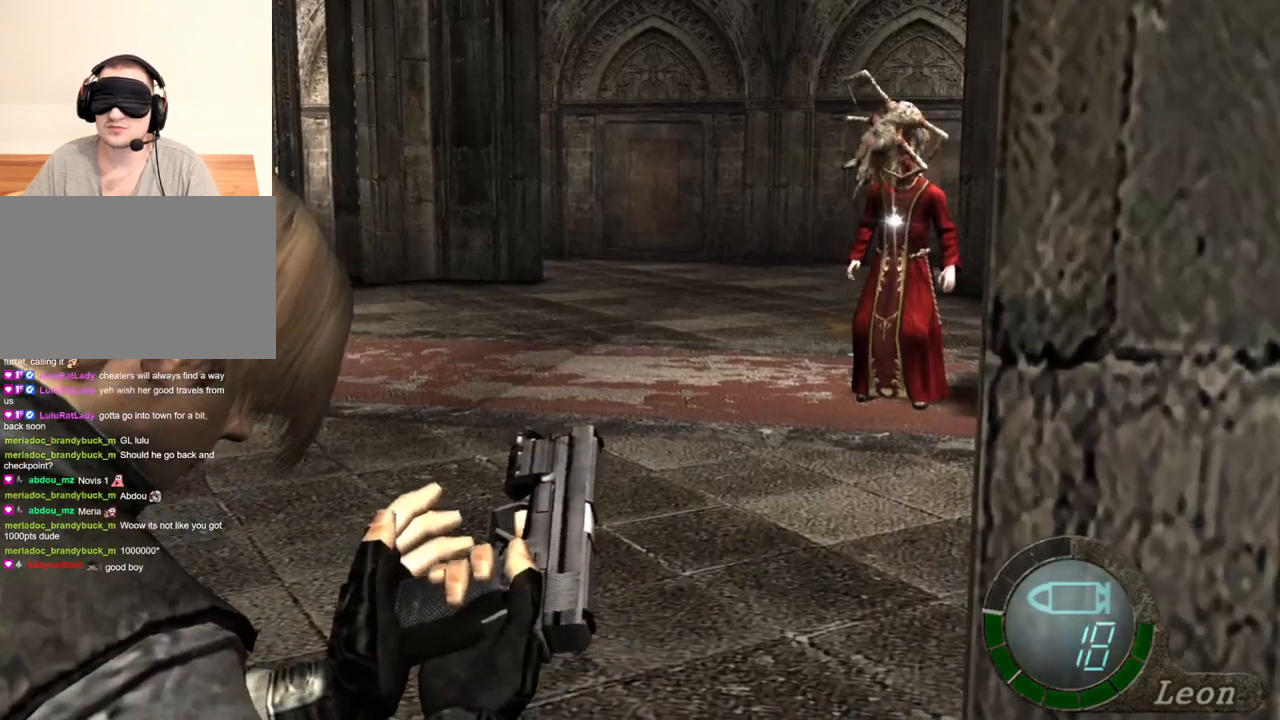
{"keys": ["s"], "mouse": [], "events": []}
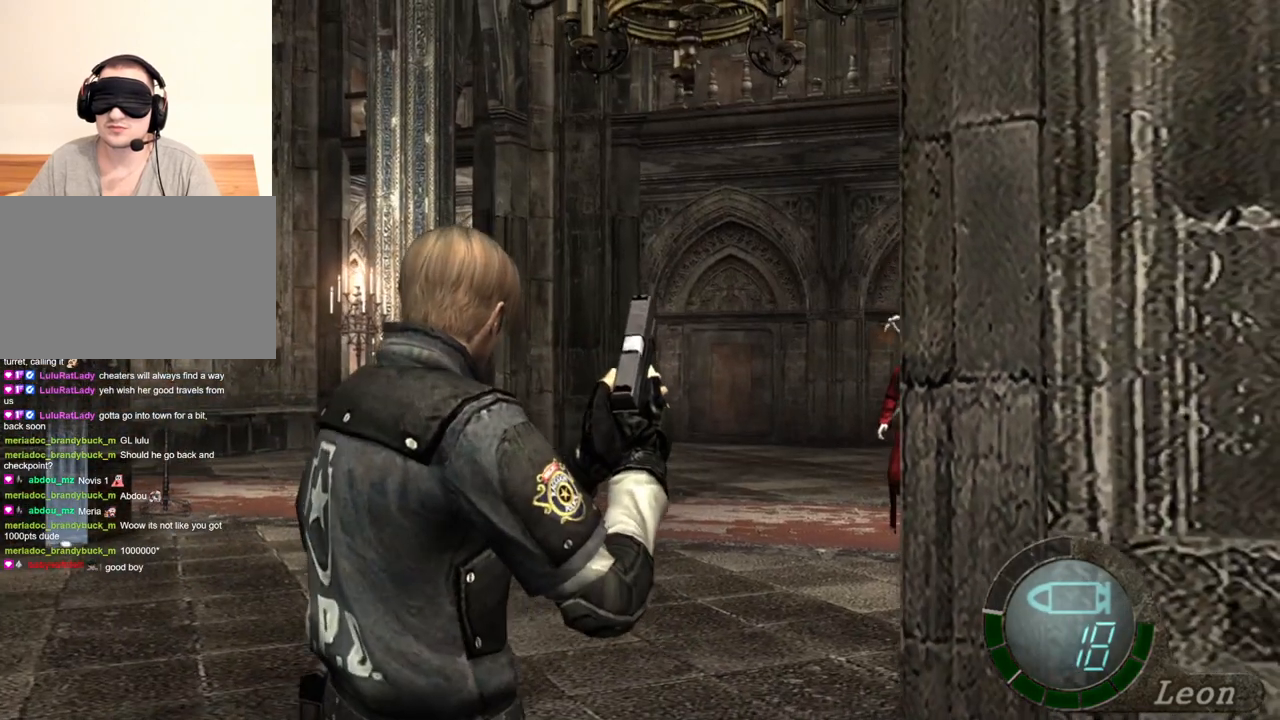
{"keys": [], "mouse": [], "events": [[66, "s", "up"]]}
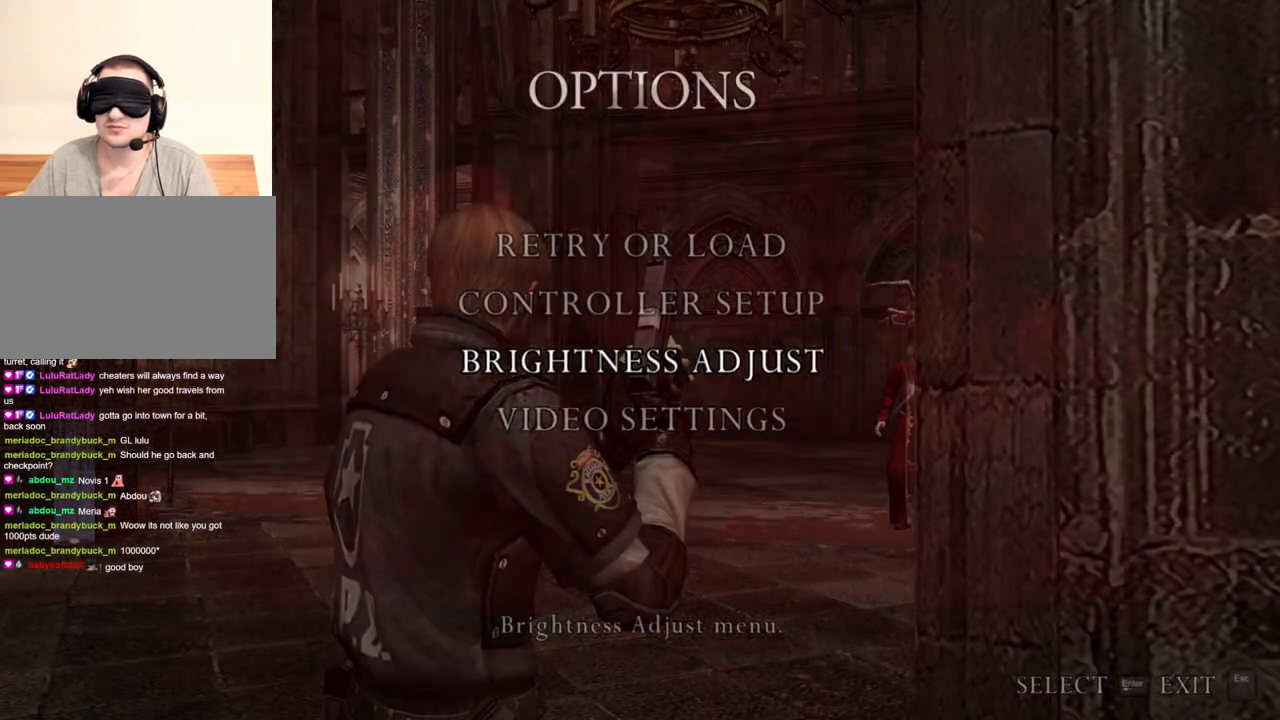
{"keys": [], "mouse": [], "events": []}
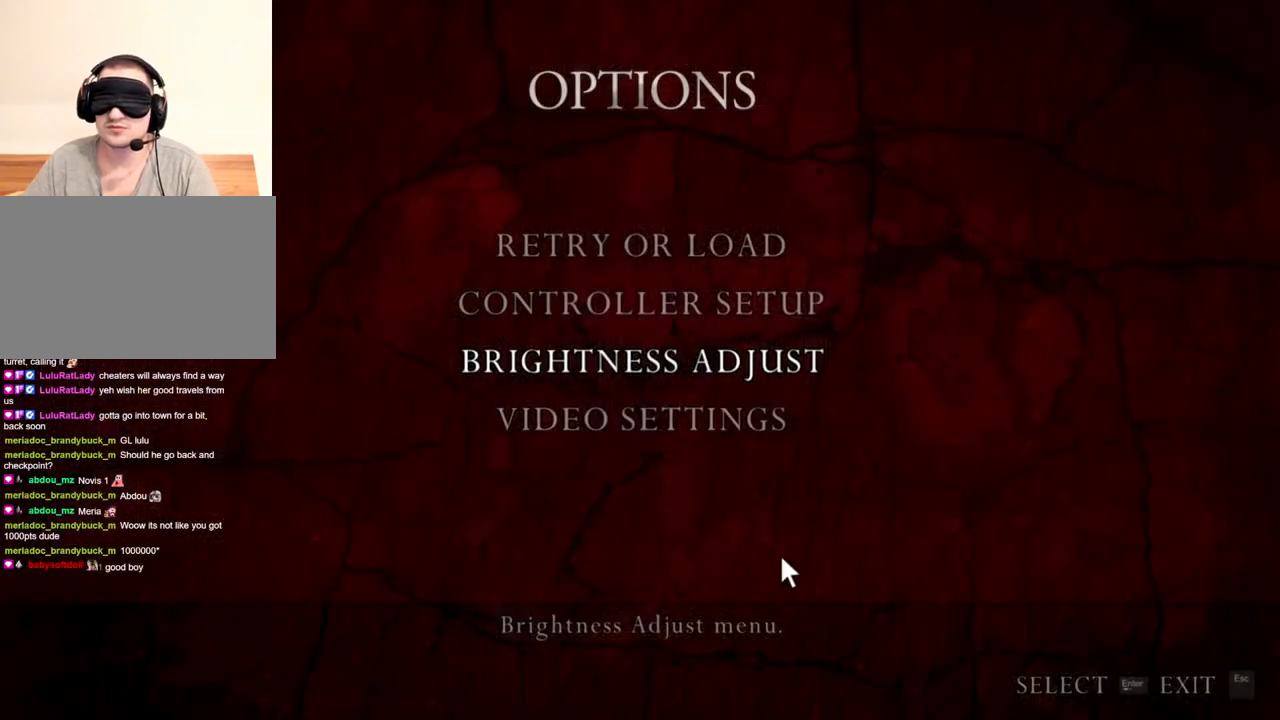
{"keys": [], "mouse": [], "events": []}
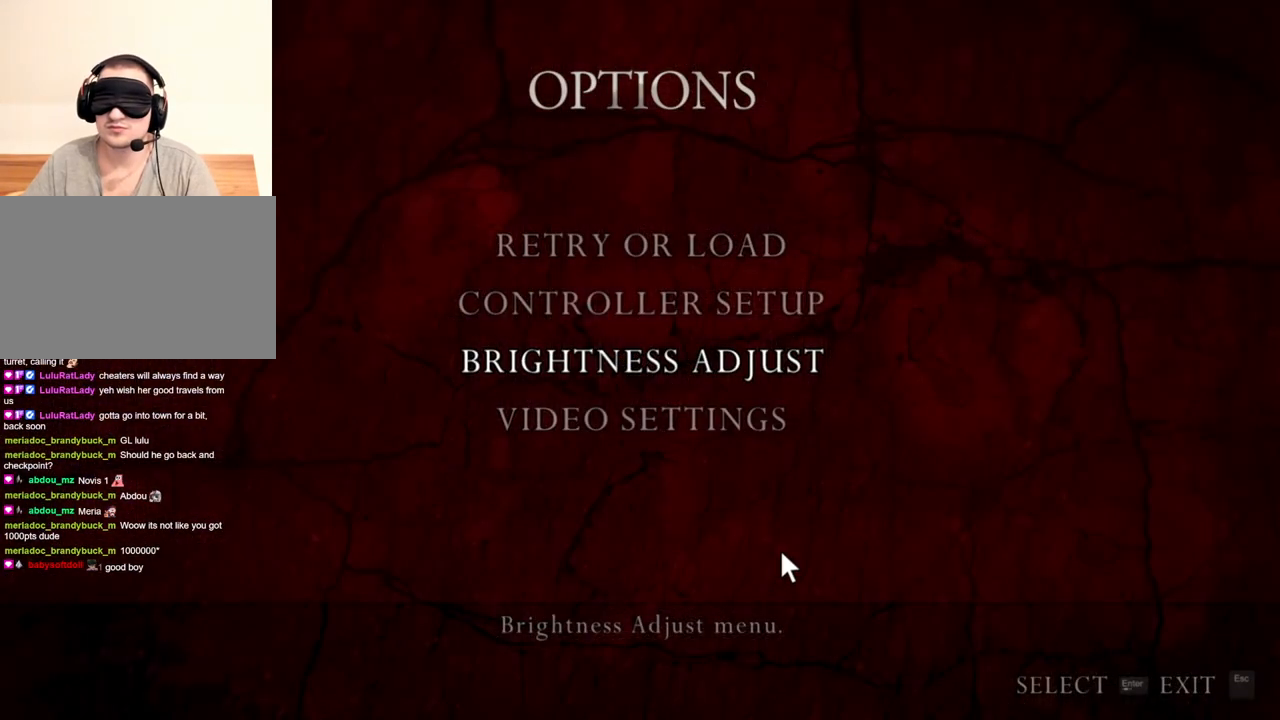
{"keys": [], "mouse": [], "events": []}
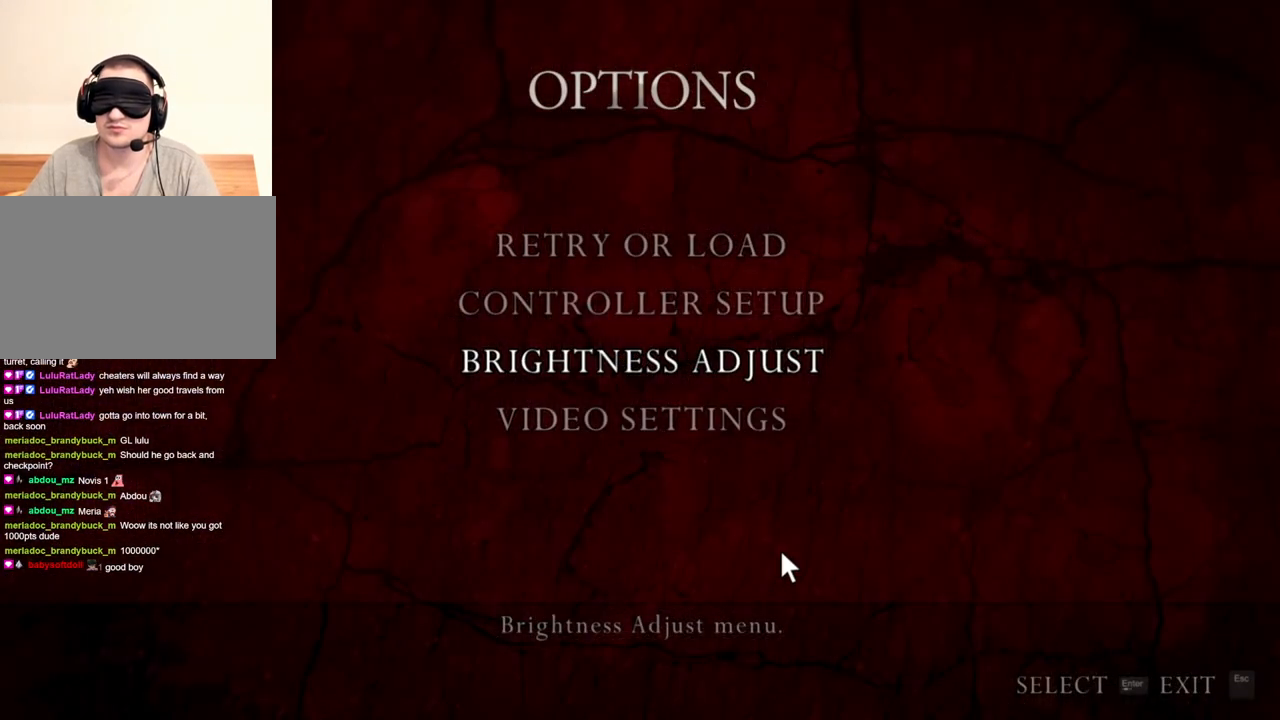
{"keys": [], "mouse": [], "events": []}
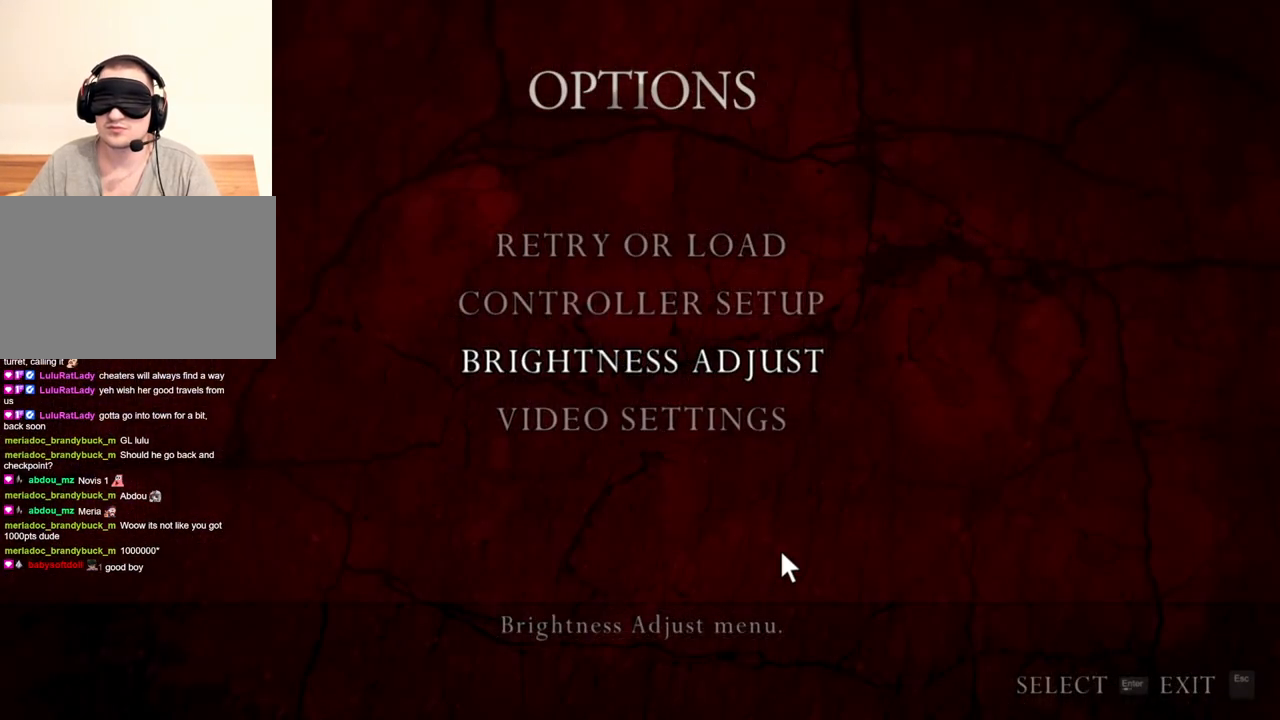
{"keys": [], "mouse": [], "events": []}
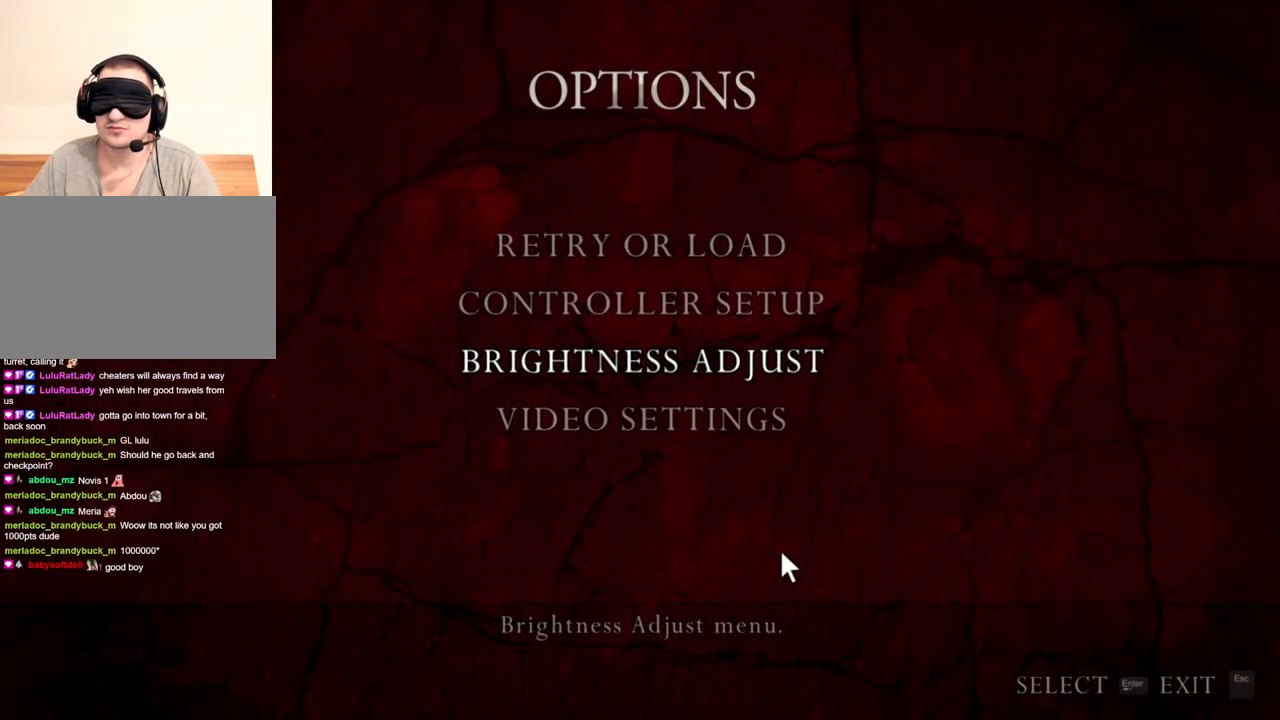
{"keys": [], "mouse": [], "events": []}
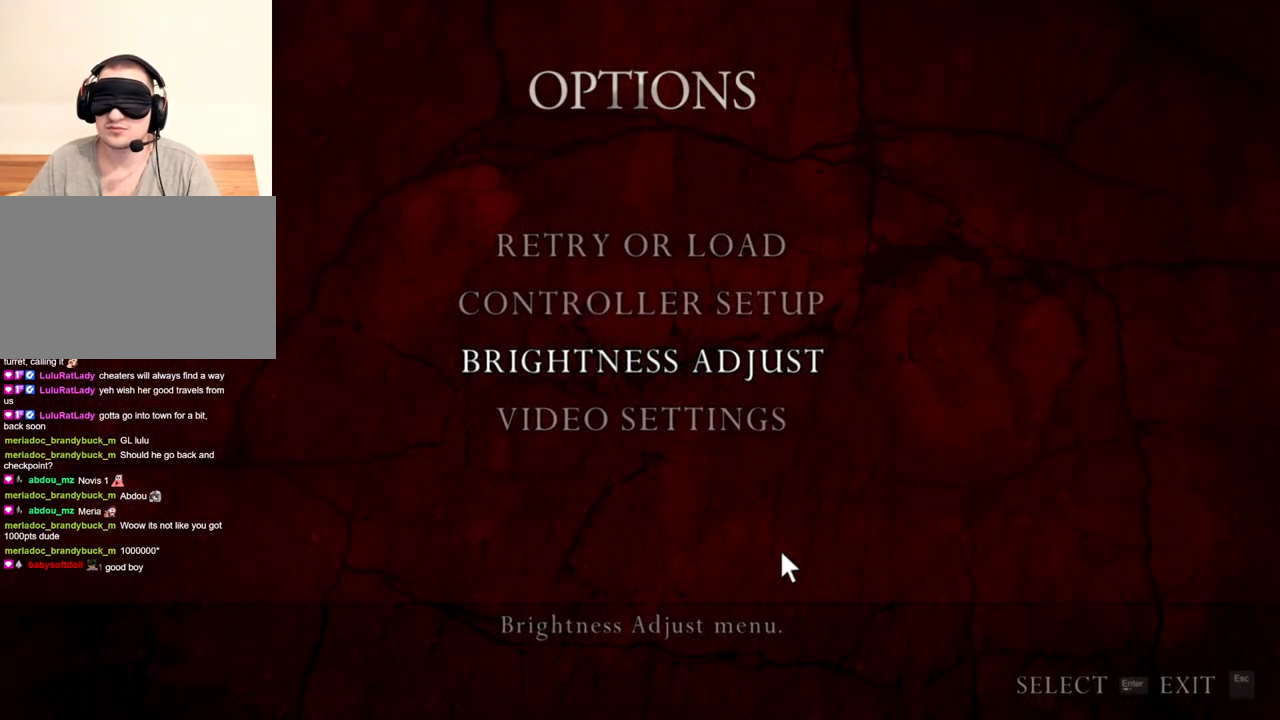
{"keys": [], "mouse": [], "events": []}
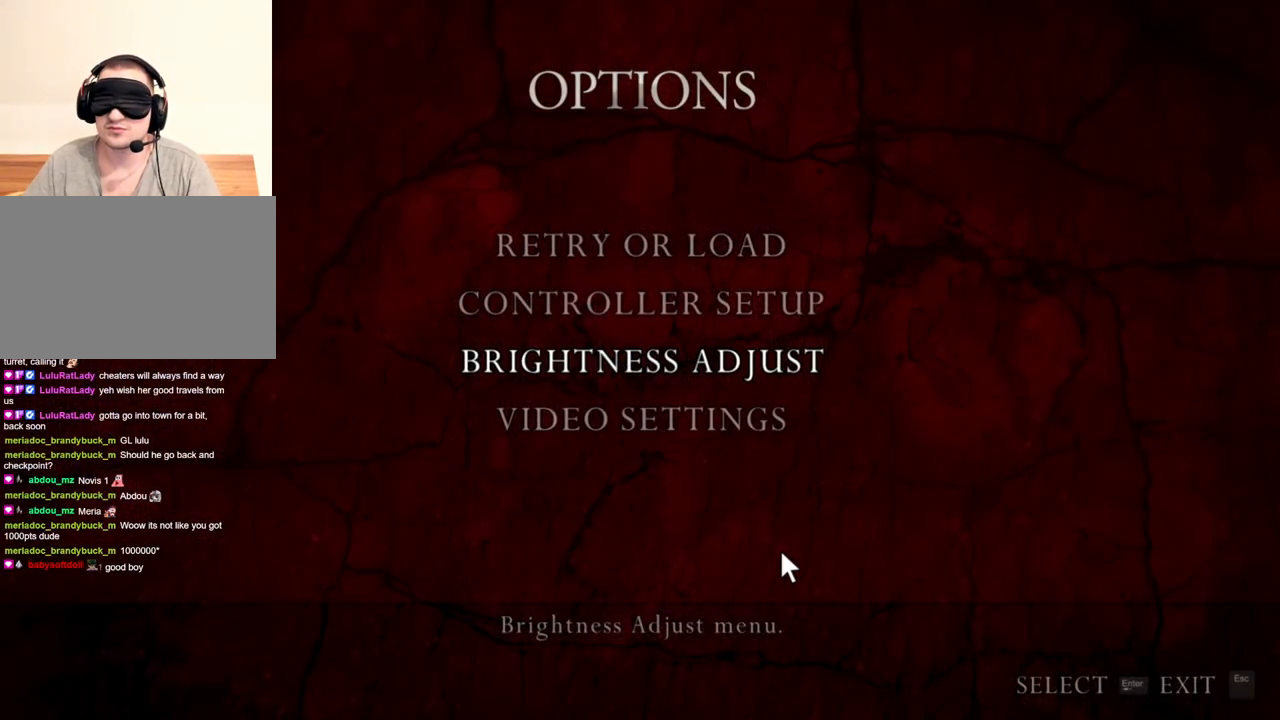
{"keys": [], "mouse": [], "events": []}
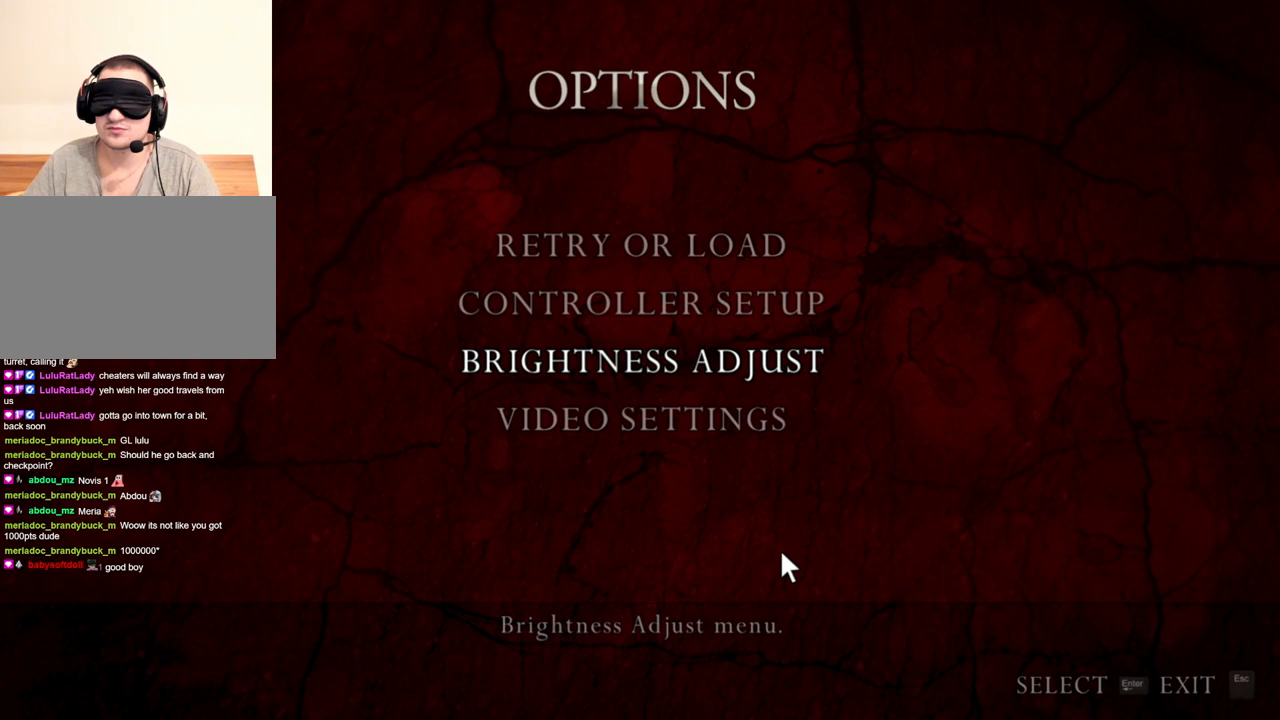
{"keys": [], "mouse": [], "events": []}
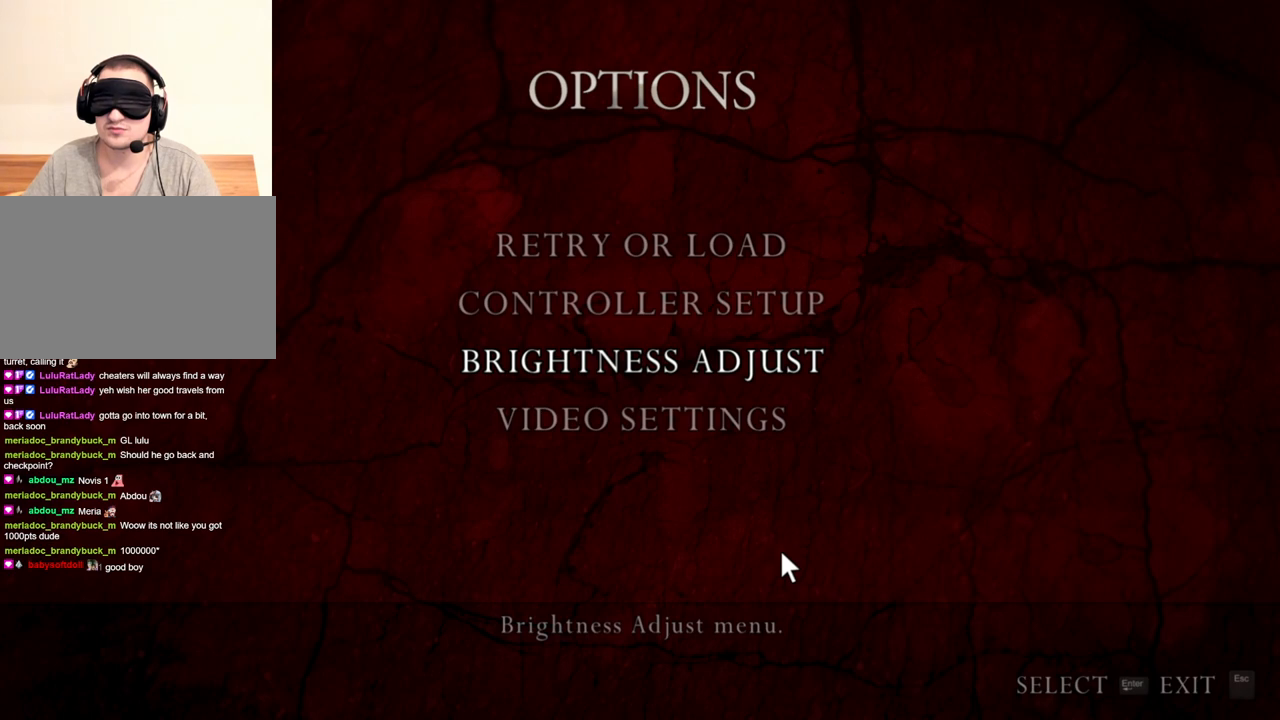
{"keys": ["a"], "mouse": [], "events": [[500, "a", "down"]]}
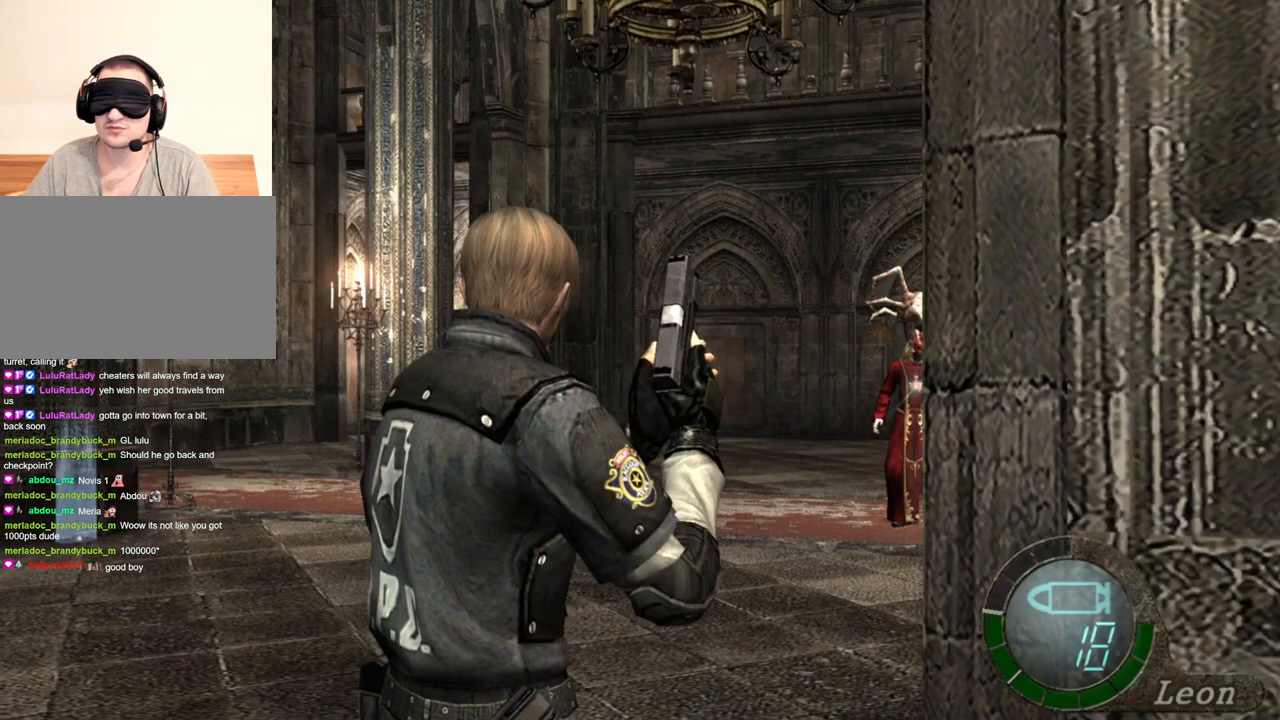
{"keys": [], "mouse": [], "events": [[100, "a", "up"], [166, "a", "down"], [266, "a", "up"], [300, "a", "down"], [400, "a", "up"]]}
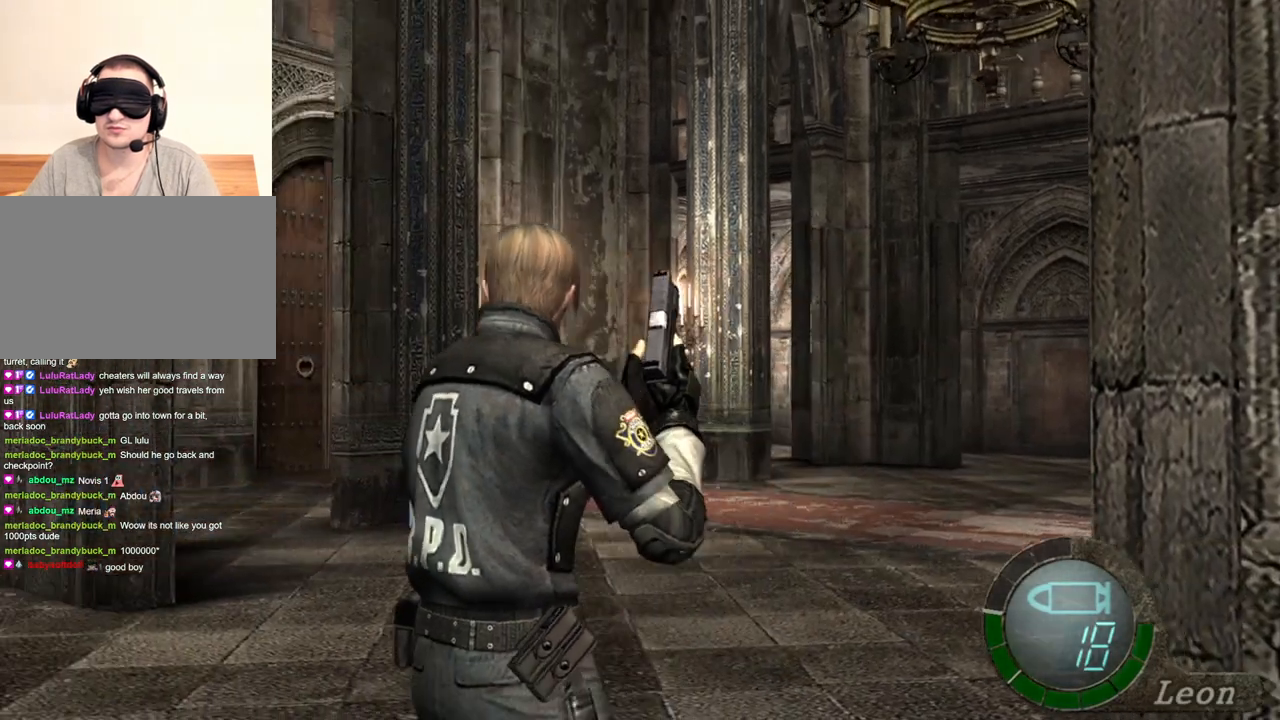
{"keys": [], "mouse": [], "events": []}
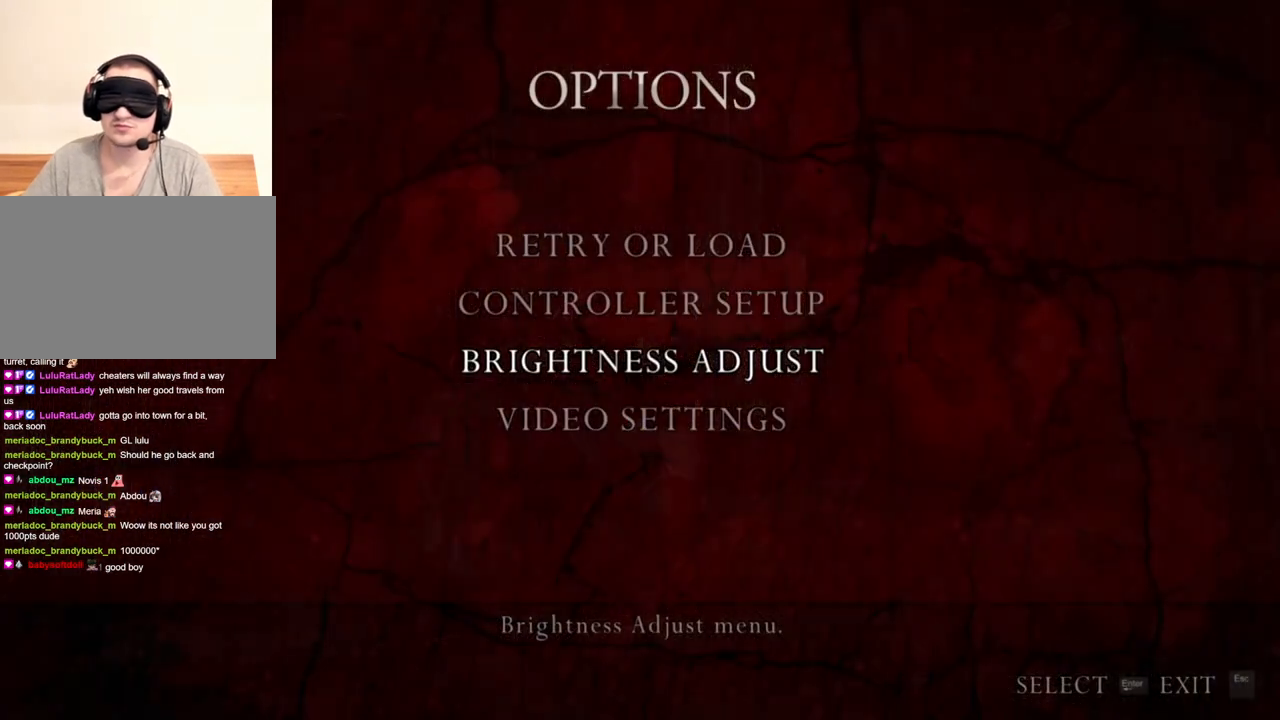
{"keys": [], "mouse": [], "events": []}
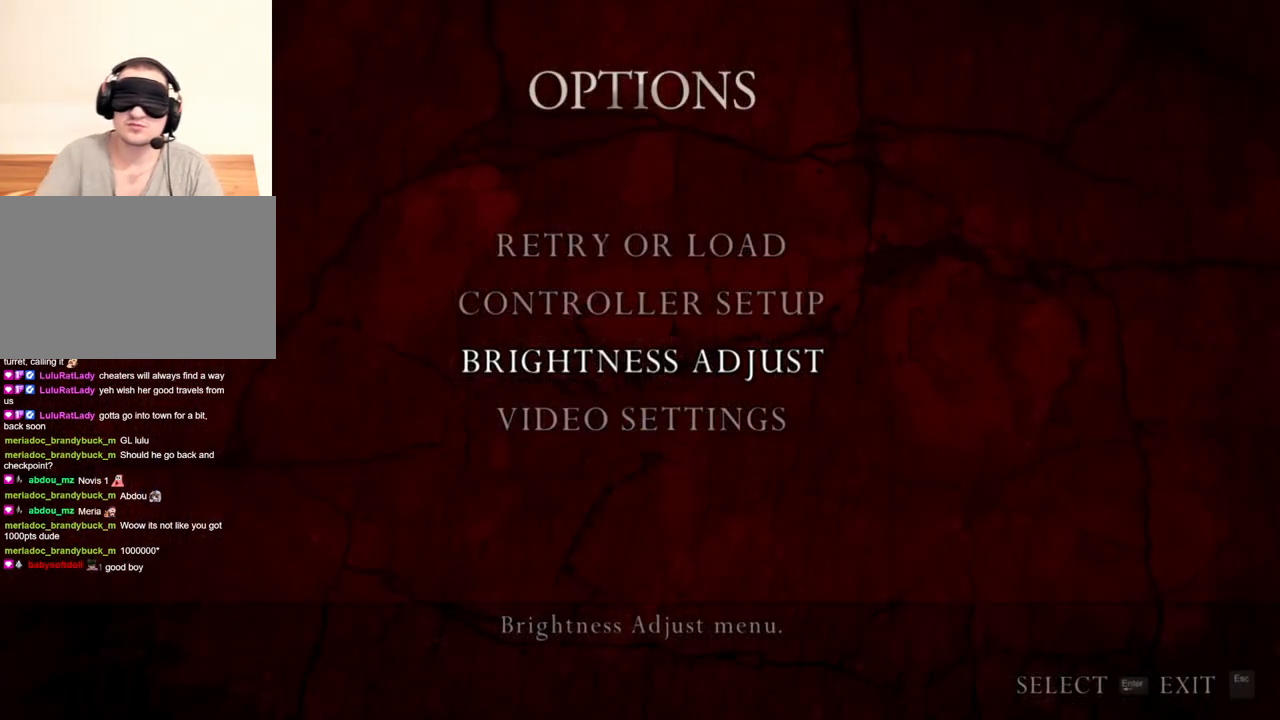
{"keys": [], "mouse": [], "events": []}